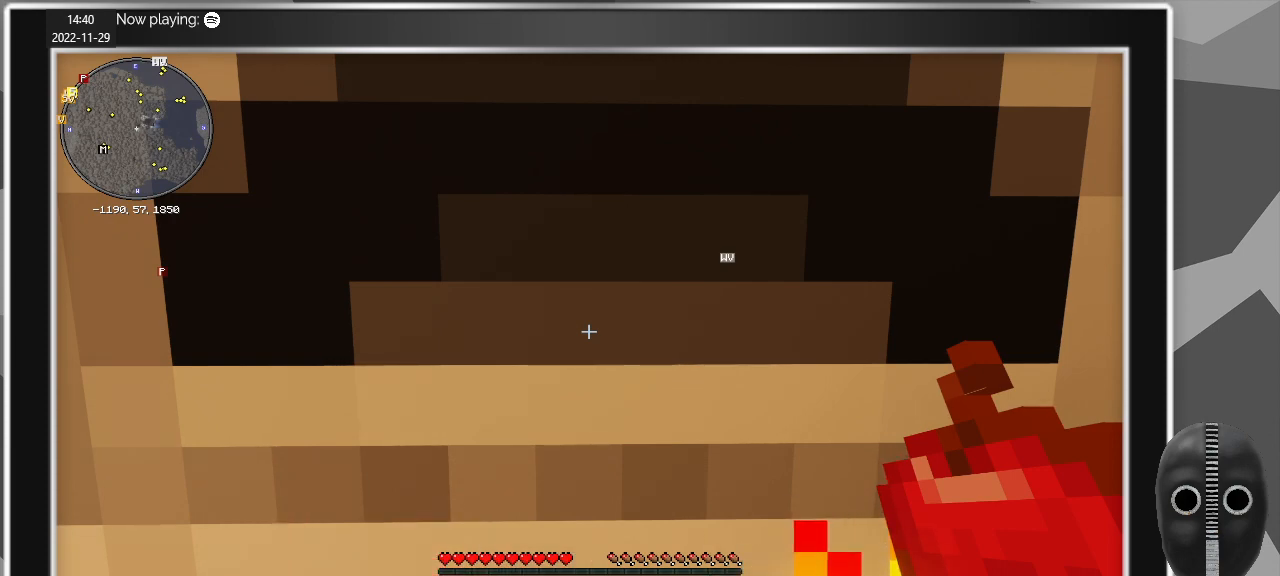
Gameplay with keyboard and mouse; each line is a JSON object with the keys and mouse buttons held at the frame after it. "events" lists presses ("down") and releases ("up") of "a", "alt", "c", "caps_lock", "ctrl", "d", "e", "escape", "f", "q", "r", "s", "shift", "space", "t", "tab", "v", "w", "x", "z", "mouse_left", "mouse_middle", "mouse_right", "mouse_mb4", "mouse_mb5", "mouse_wheel_up" and "mouse_wheel_down" between this image and that frame as [ms after this image, input, new state], when the widget could be followed in between. "mouse_left", "mouse_middle", "mouse_right", "mouse_mb4", "mouse_mb5", "mouse_wheel_up", "mouse_wheel_down" = the "left", "middle", "right", "mb4", "mb5", "wheel_up", "wheel_down" buttons of the "mouse" list. No other keys are recorded. Fast repeated clicks can show as one long hold. Mouse movement is not recorded.
{"keys": [], "mouse": [], "events": [[167, "escape", "down"], [300, "escape", "up"]]}
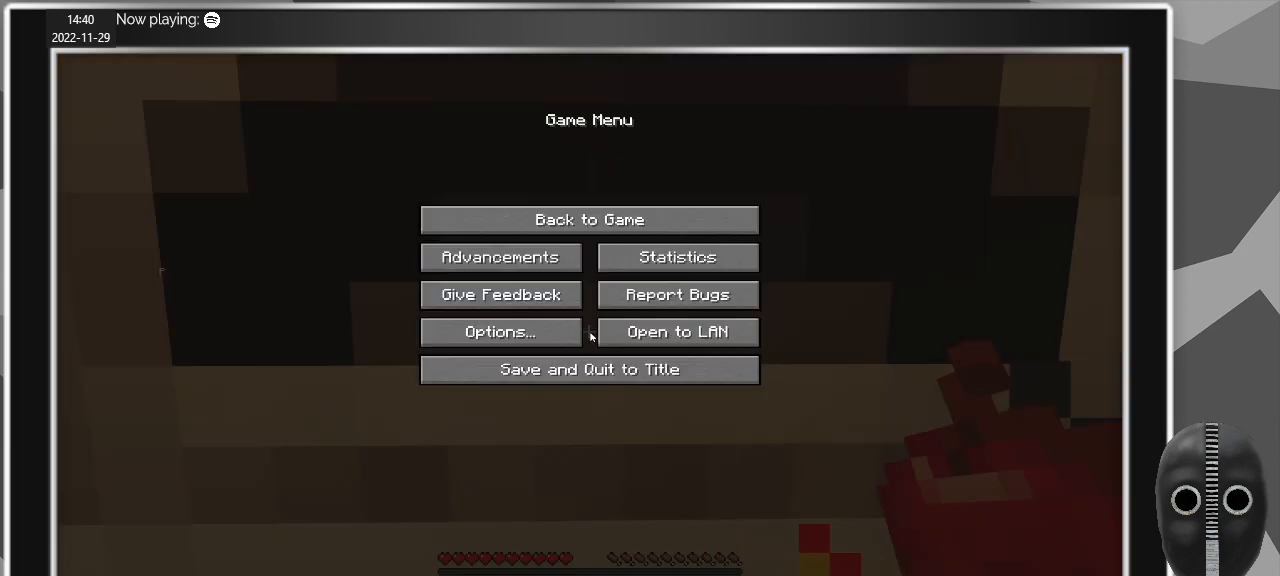
{"keys": [], "mouse": [], "events": []}
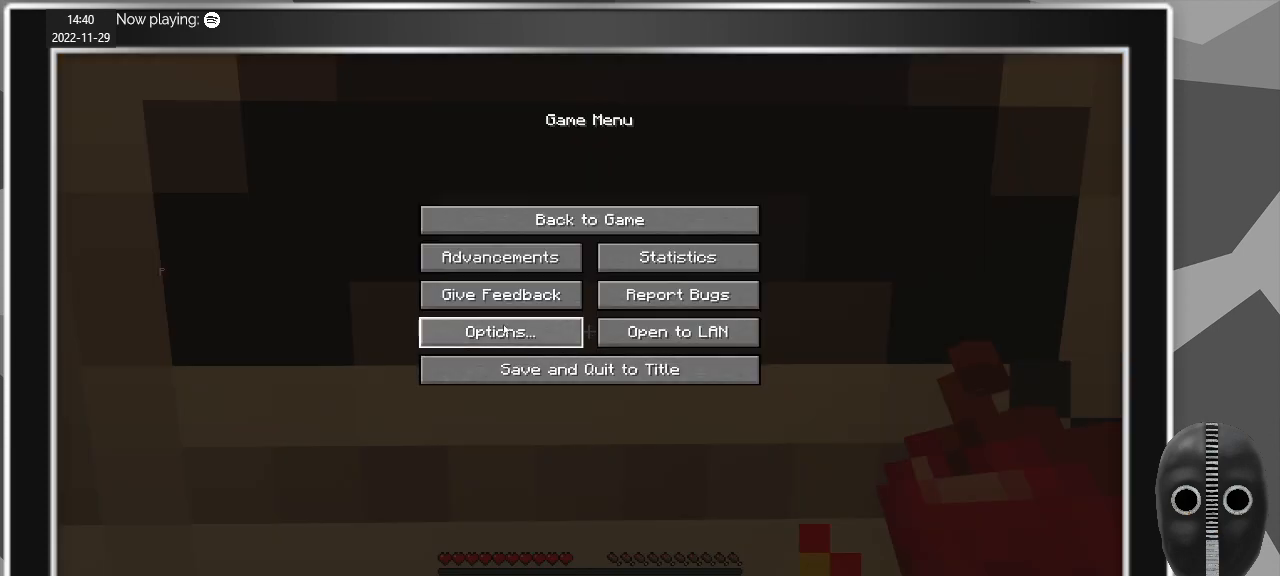
{"keys": [], "mouse": [], "events": [[17, "mouse_left", "down"], [150, "mouse_left", "up"]]}
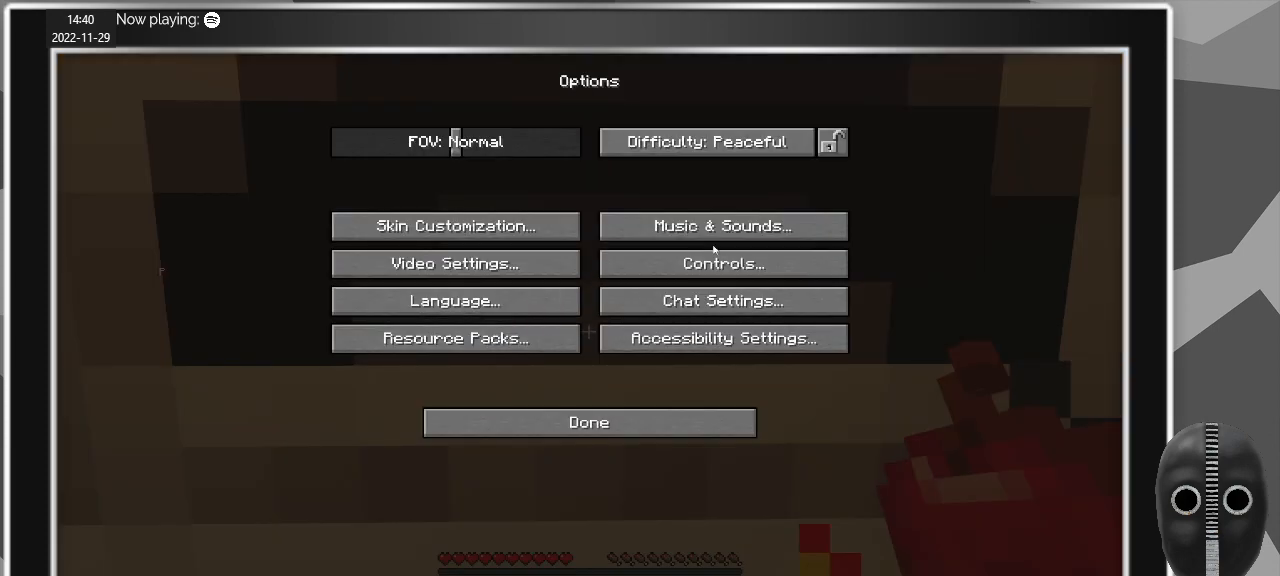
{"keys": [], "mouse": [], "events": []}
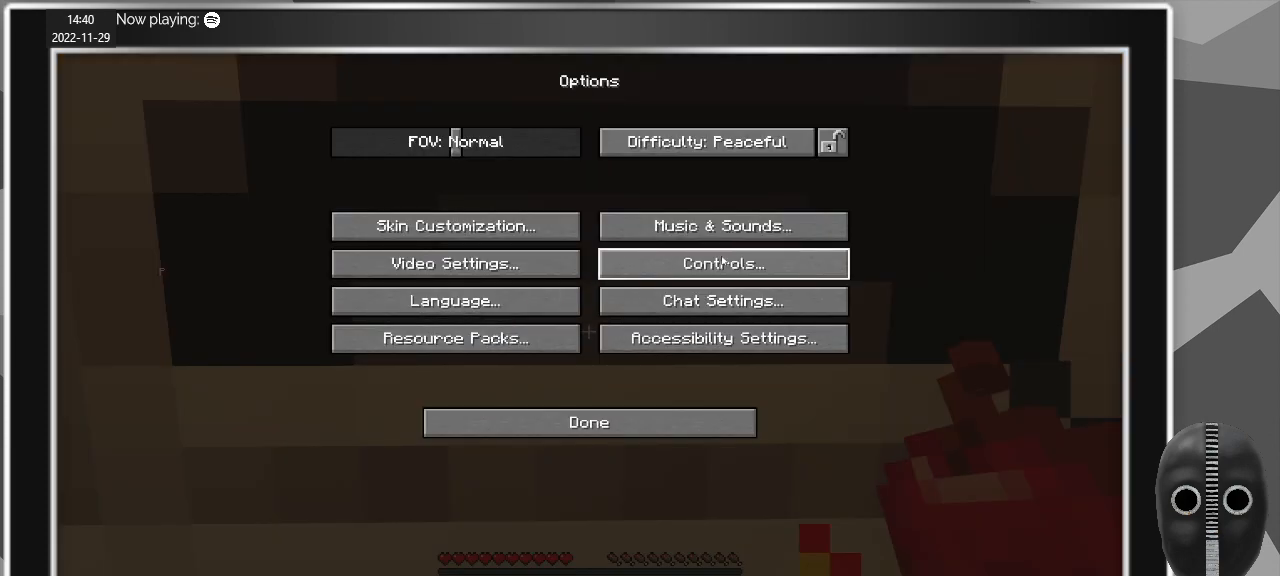
{"keys": [], "mouse": [], "events": [[83, "mouse_left", "down"], [183, "mouse_left", "up"]]}
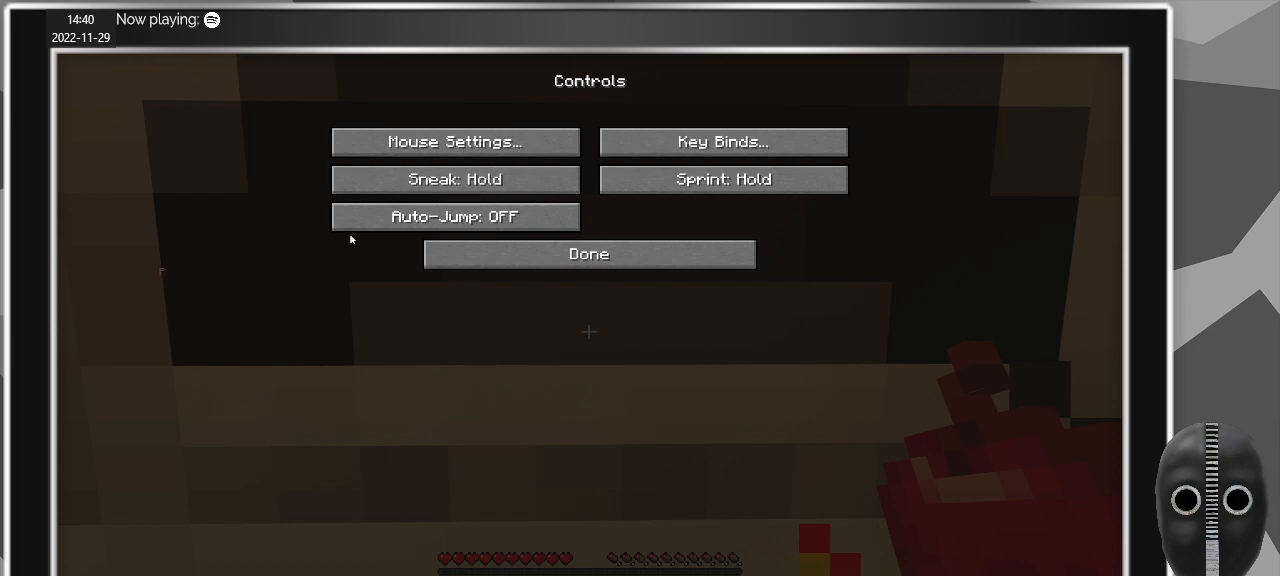
{"keys": [], "mouse": [], "events": []}
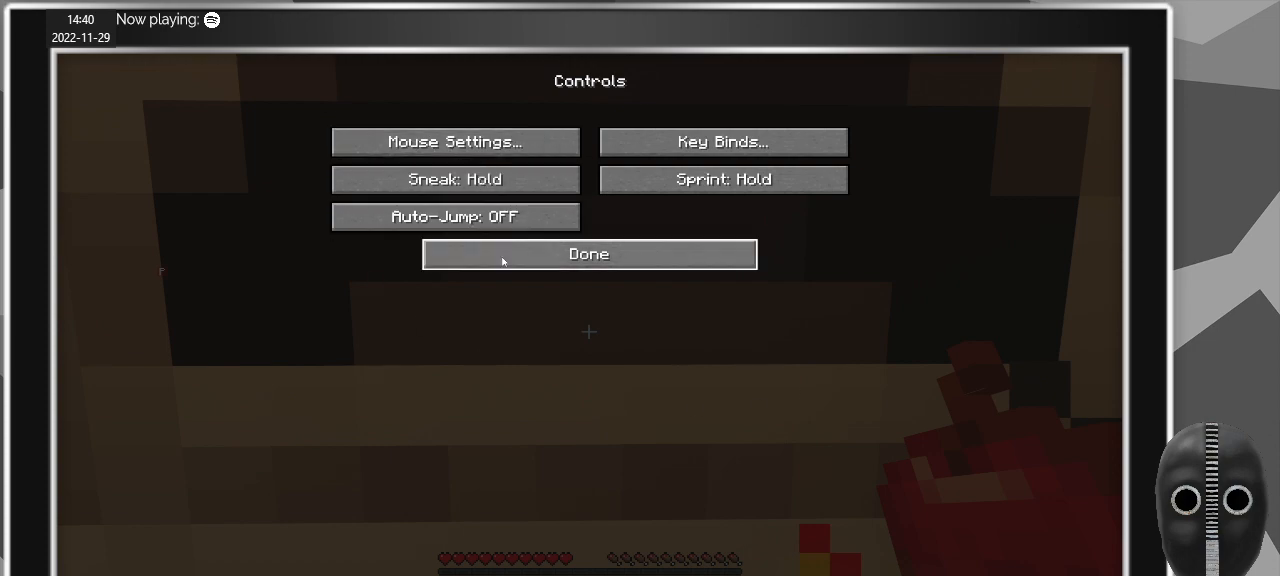
{"keys": [], "mouse": [], "events": [[167, "mouse_left", "down"], [217, "mouse_left", "up"]]}
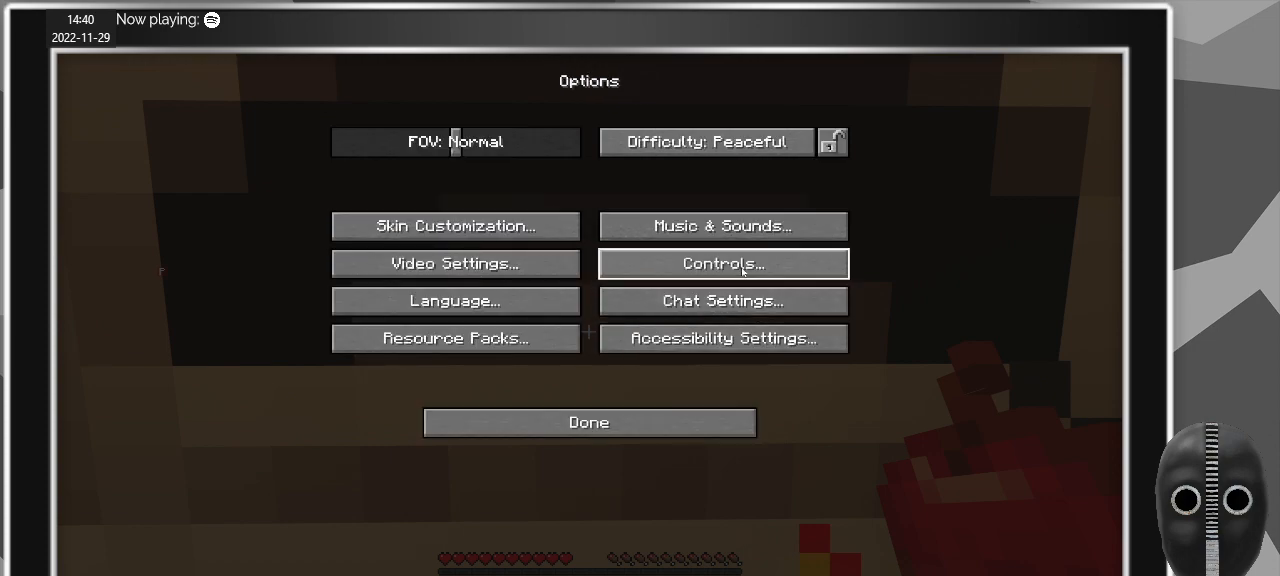
{"keys": [], "mouse": [], "events": [[233, "mouse_left", "down"], [317, "mouse_left", "up"]]}